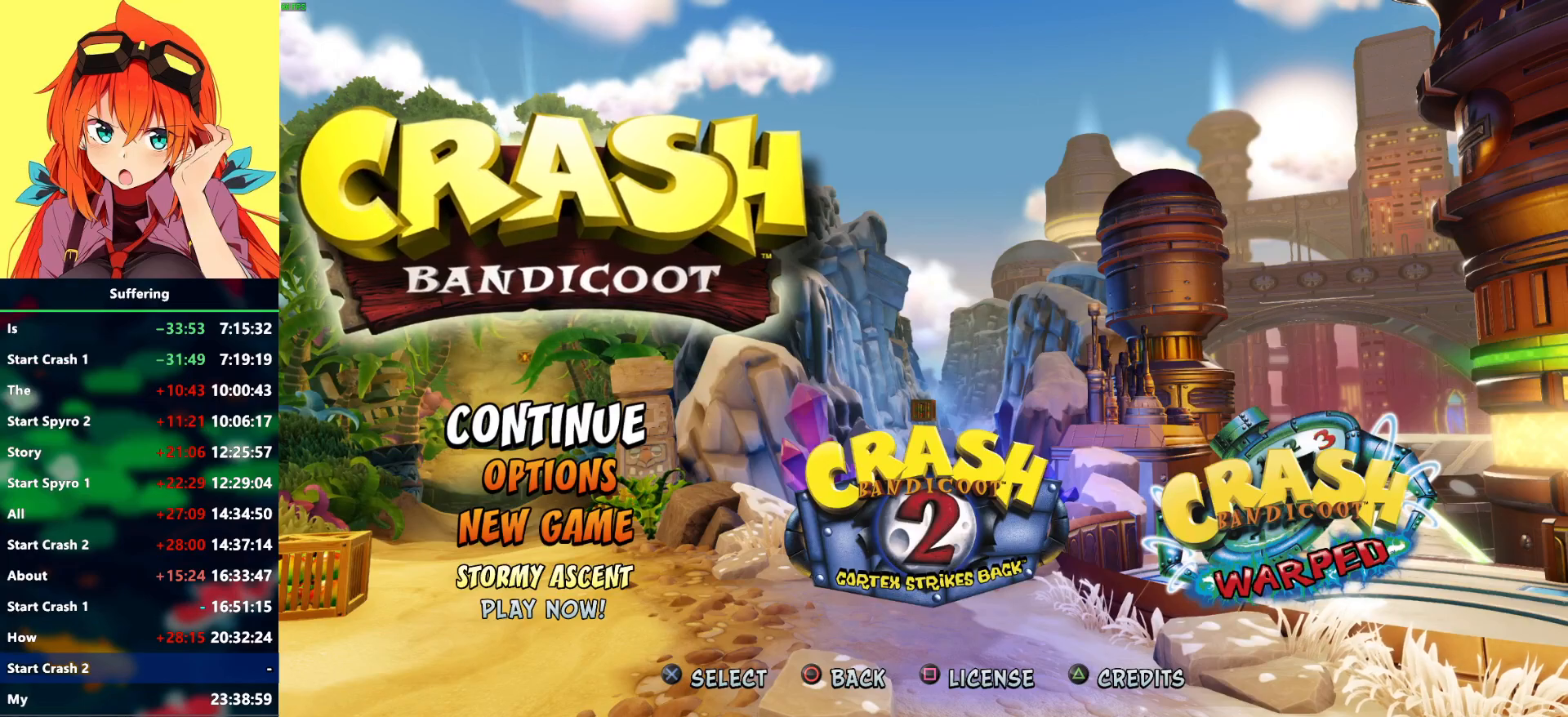
Gameplay with a controller (PlayStation layout); each line is a JSON object with the inputs held at the frame after it. "events" lists button and stick changes between this image and that frame as [ms after this image, input, new state], when the widget could be followed in between.
{"buttons": ["DPAD_RIGHT"], "left_stick": "center", "right_stick": "center", "events": [[483, "DPAD_RIGHT", "down"]]}
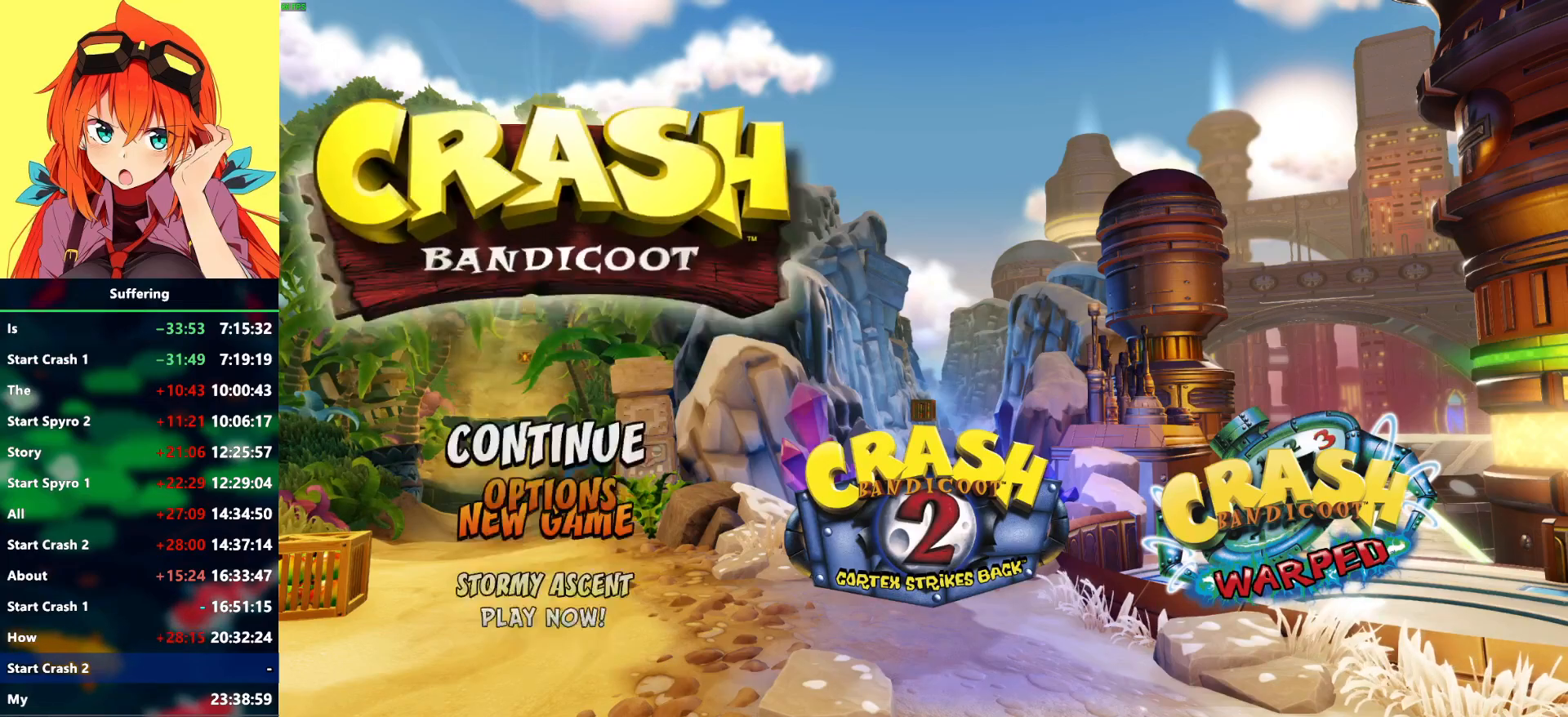
{"buttons": [], "left_stick": "center", "right_stick": "center", "events": [[350, "DPAD_RIGHT", "up"]]}
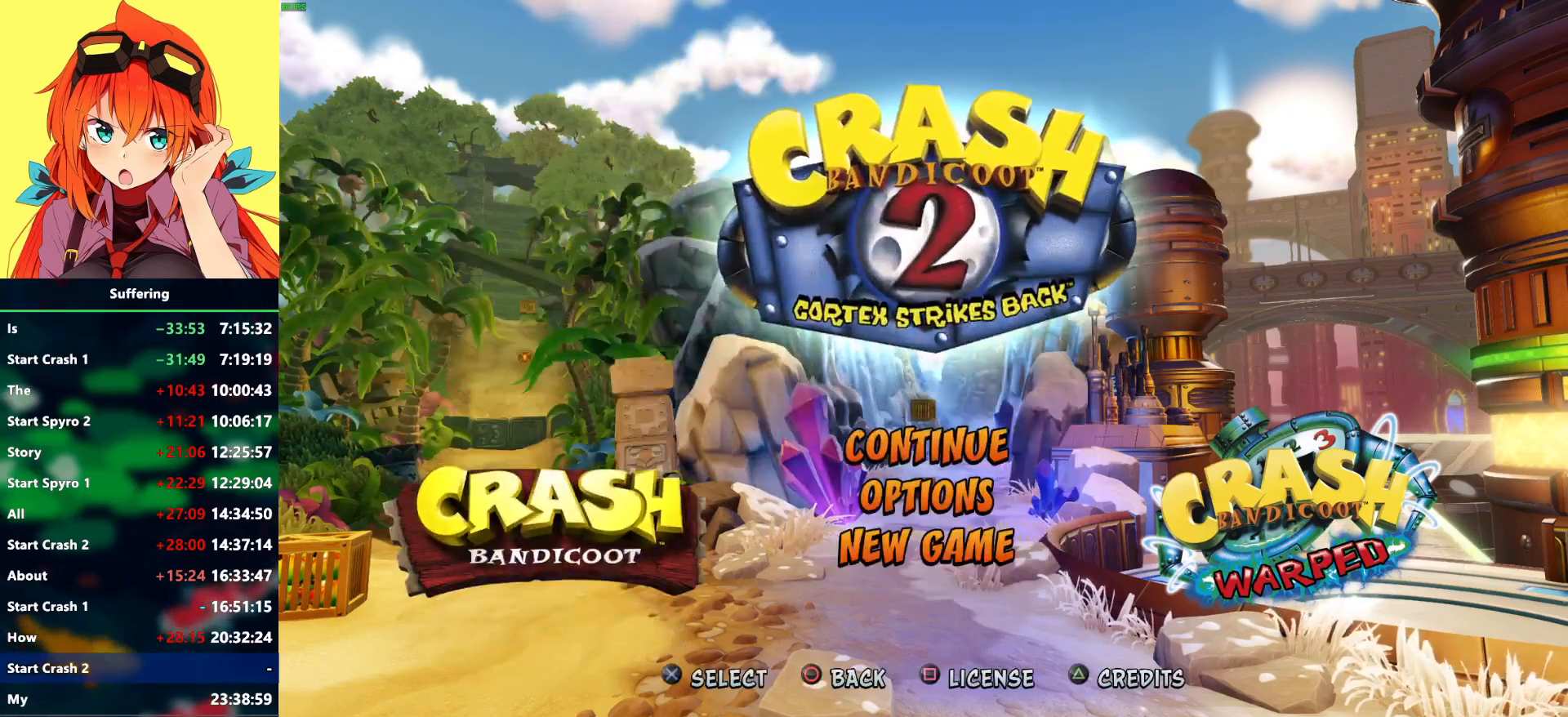
{"buttons": ["DPAD_DOWN"], "left_stick": "center", "right_stick": "center", "events": [[300, "DPAD_DOWN", "down"], [383, "DPAD_DOWN", "up"], [467, "DPAD_DOWN", "down"]]}
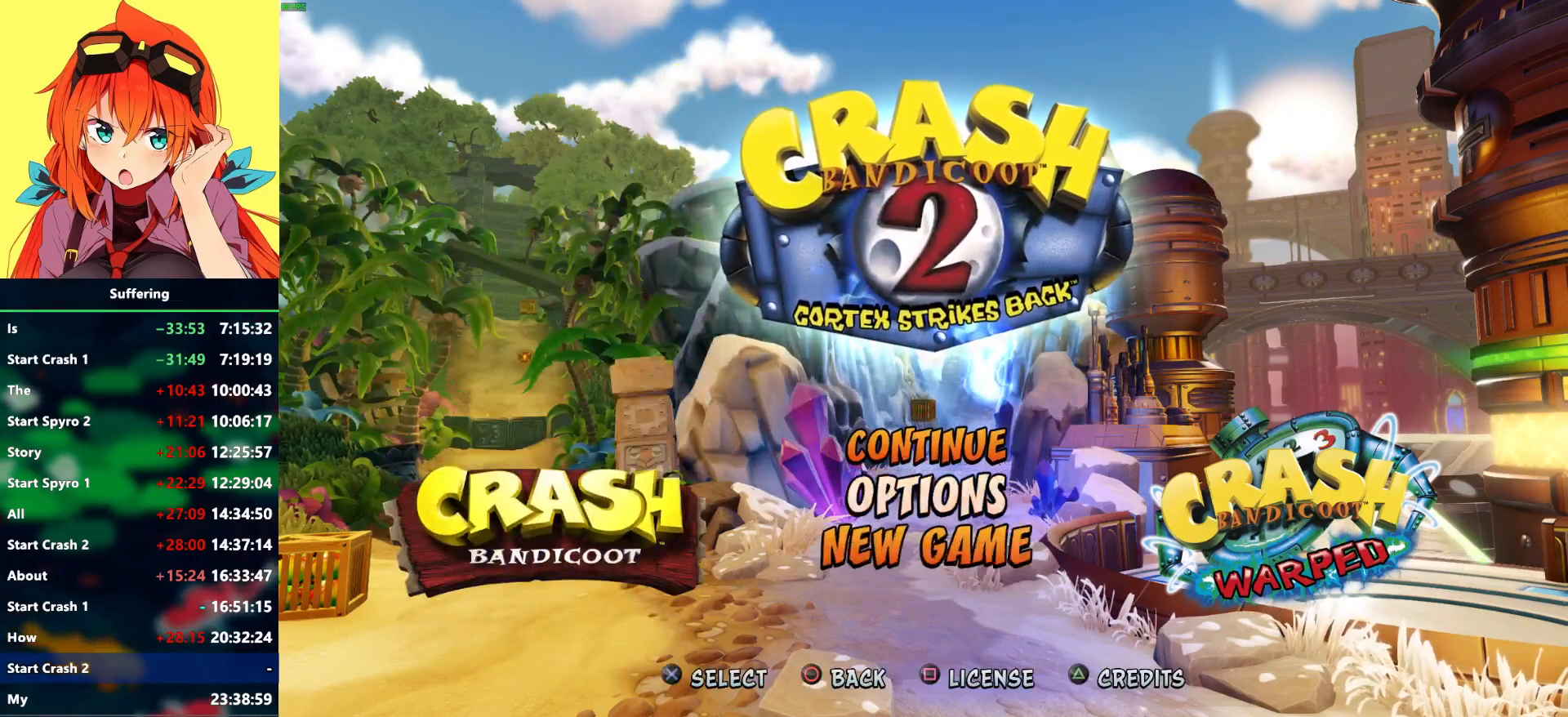
{"buttons": [], "left_stick": "center", "right_stick": "center", "events": [[67, "DPAD_DOWN", "up"]]}
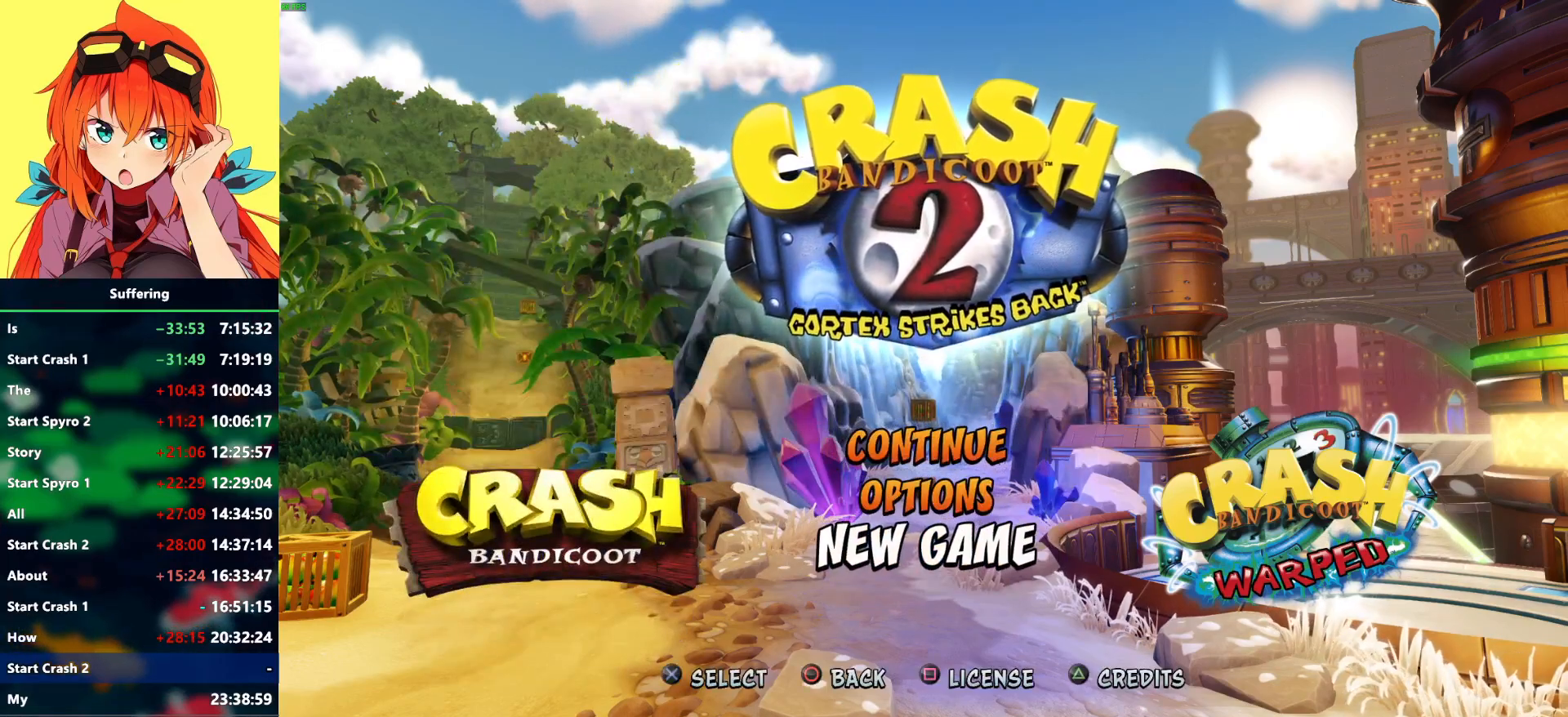
{"buttons": [], "left_stick": "center", "right_stick": "center", "events": []}
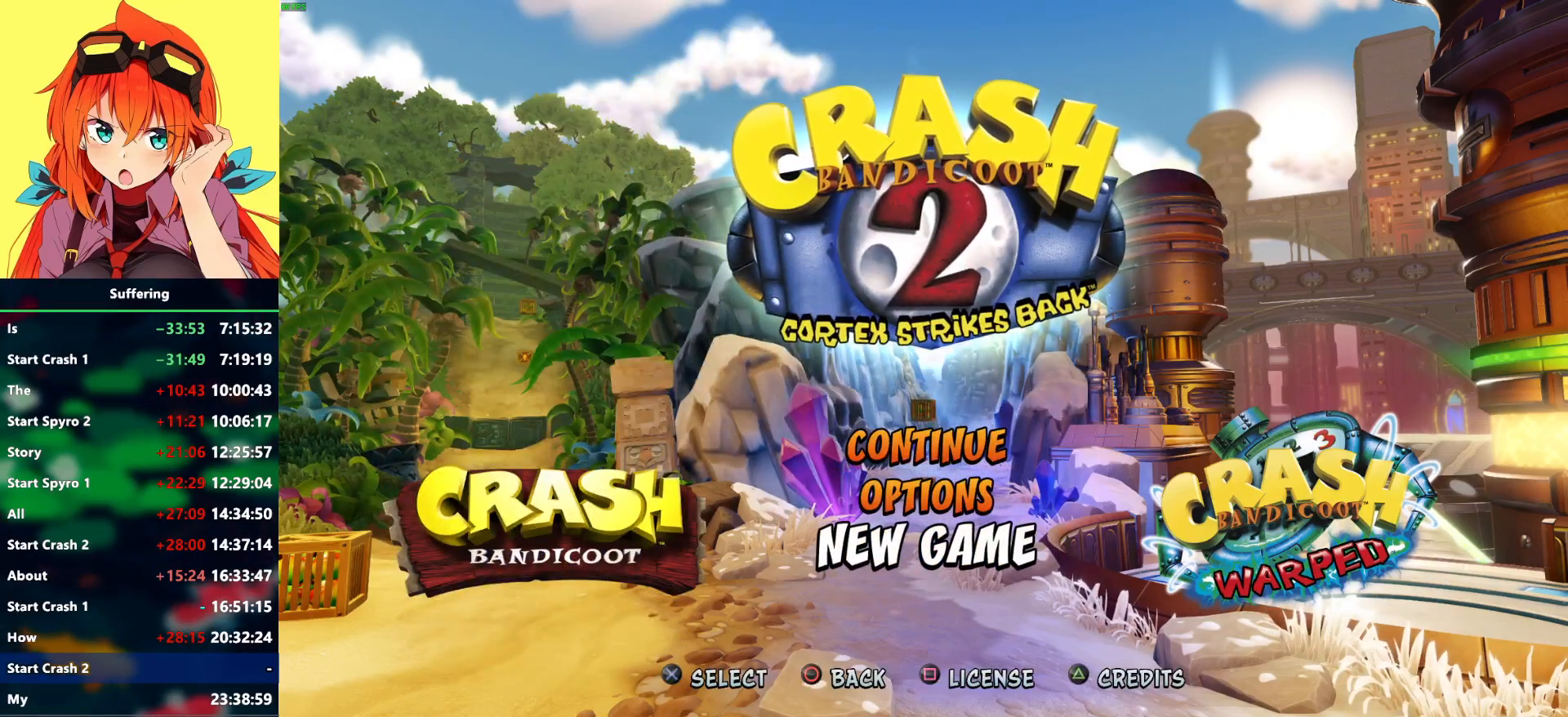
{"buttons": [], "left_stick": "center", "right_stick": "center", "events": []}
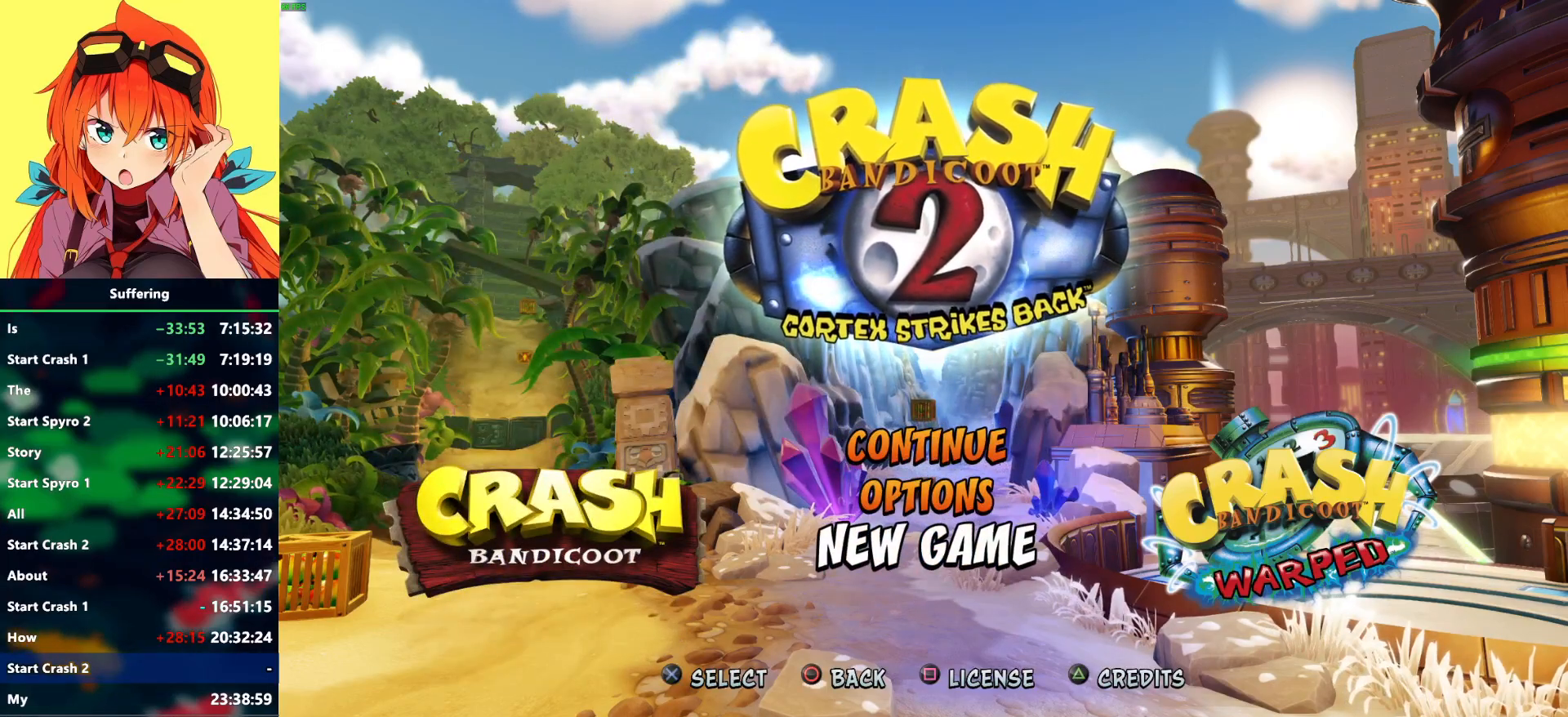
{"buttons": [], "left_stick": "center", "right_stick": "center", "events": []}
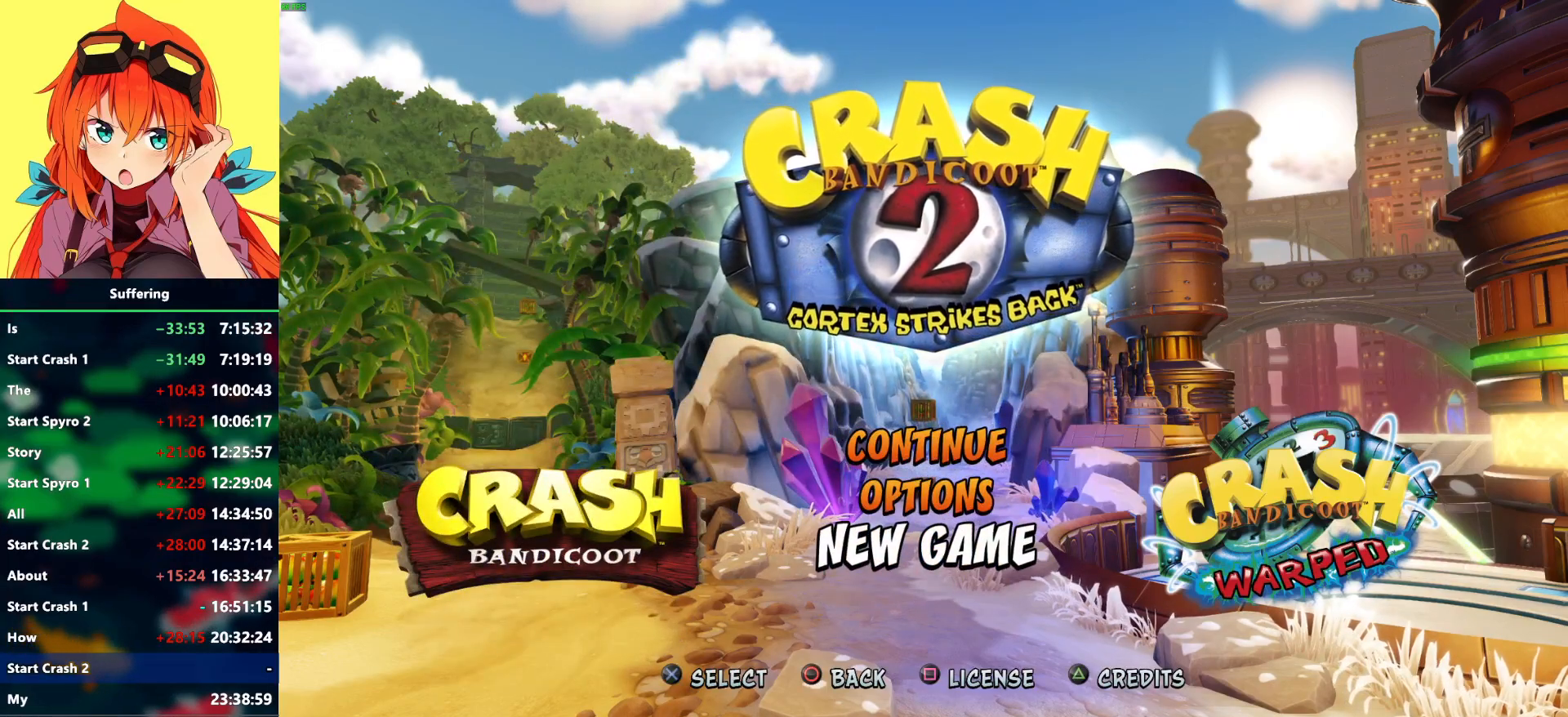
{"buttons": [], "left_stick": "center", "right_stick": "center", "events": [[183, "CROSS", "down"], [300, "CROSS", "up"]]}
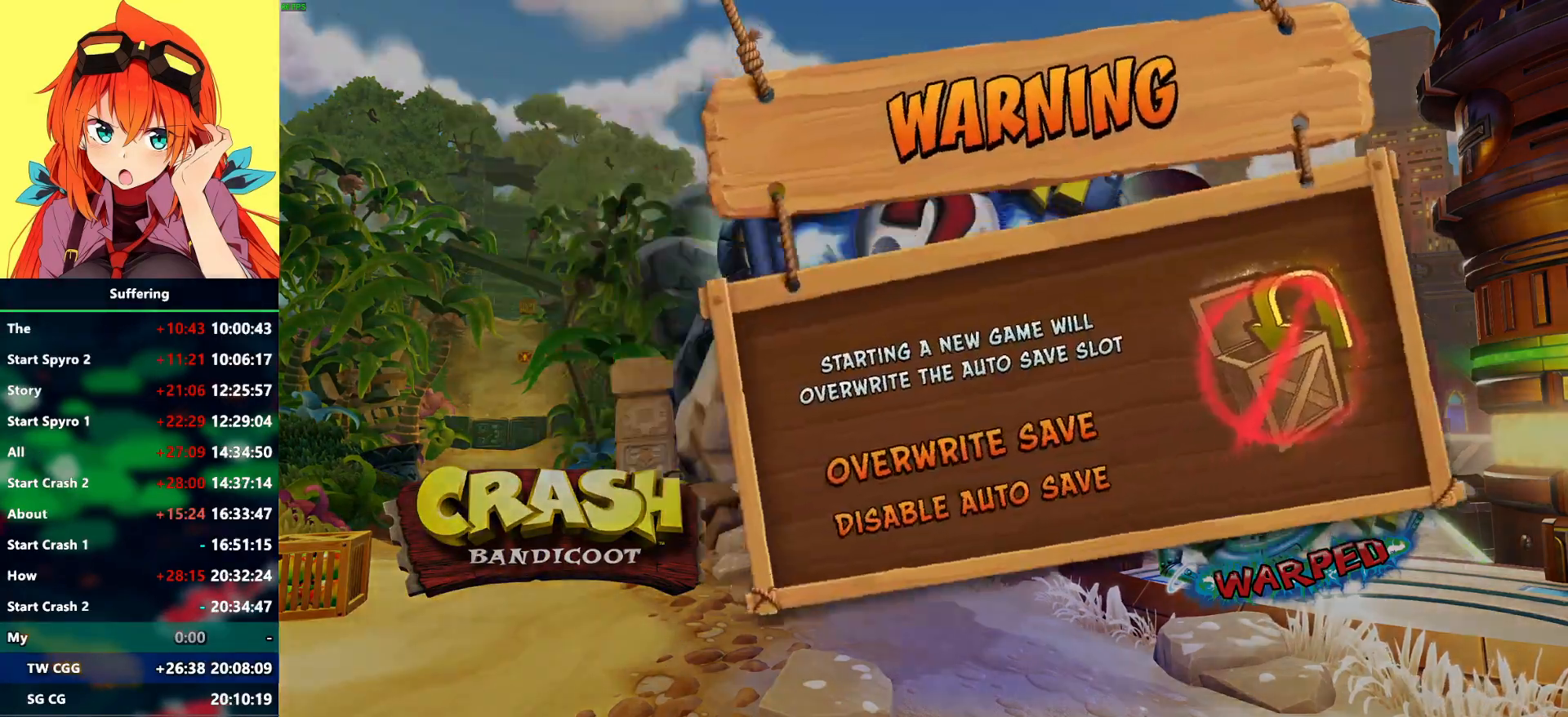
{"buttons": [], "left_stick": "center", "right_stick": "center", "events": []}
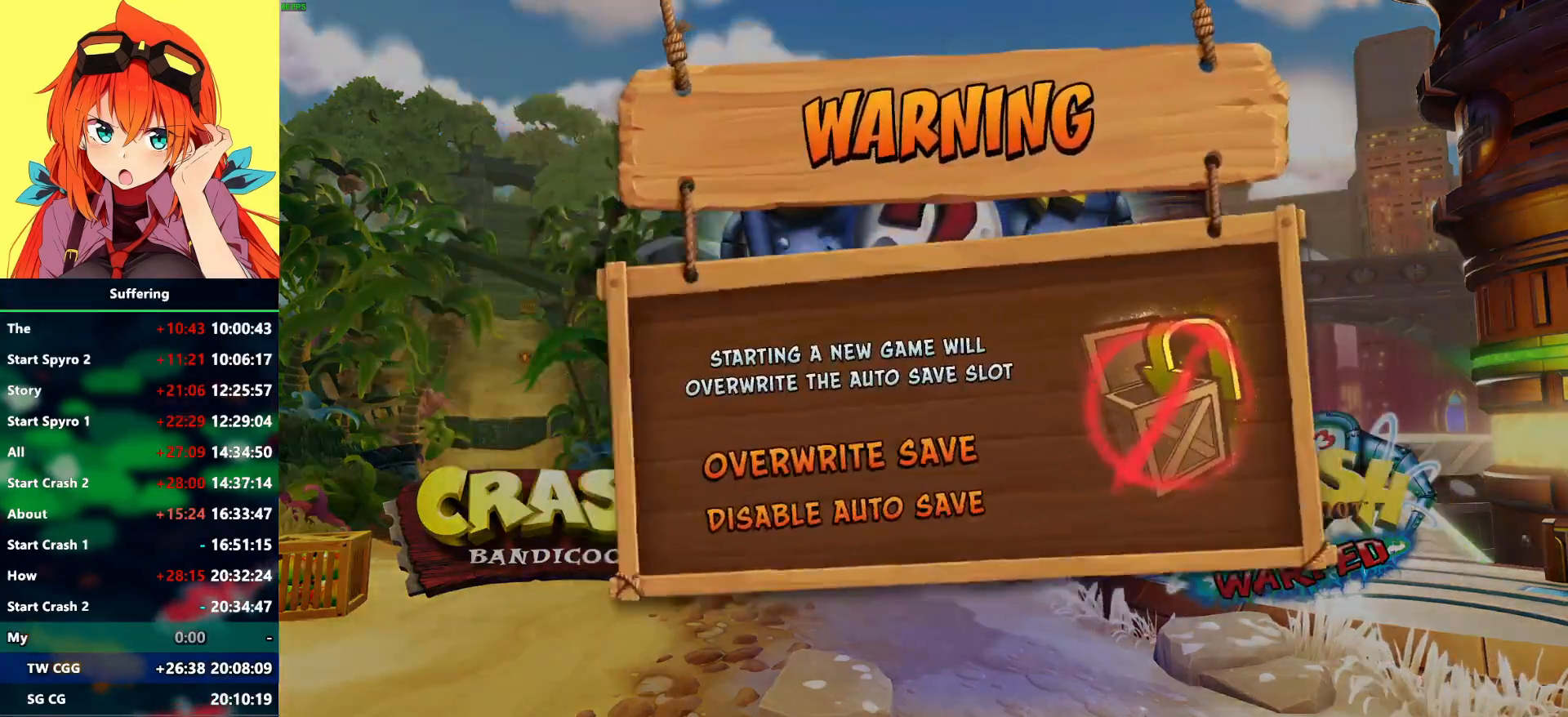
{"buttons": [], "left_stick": "center", "right_stick": "center", "events": []}
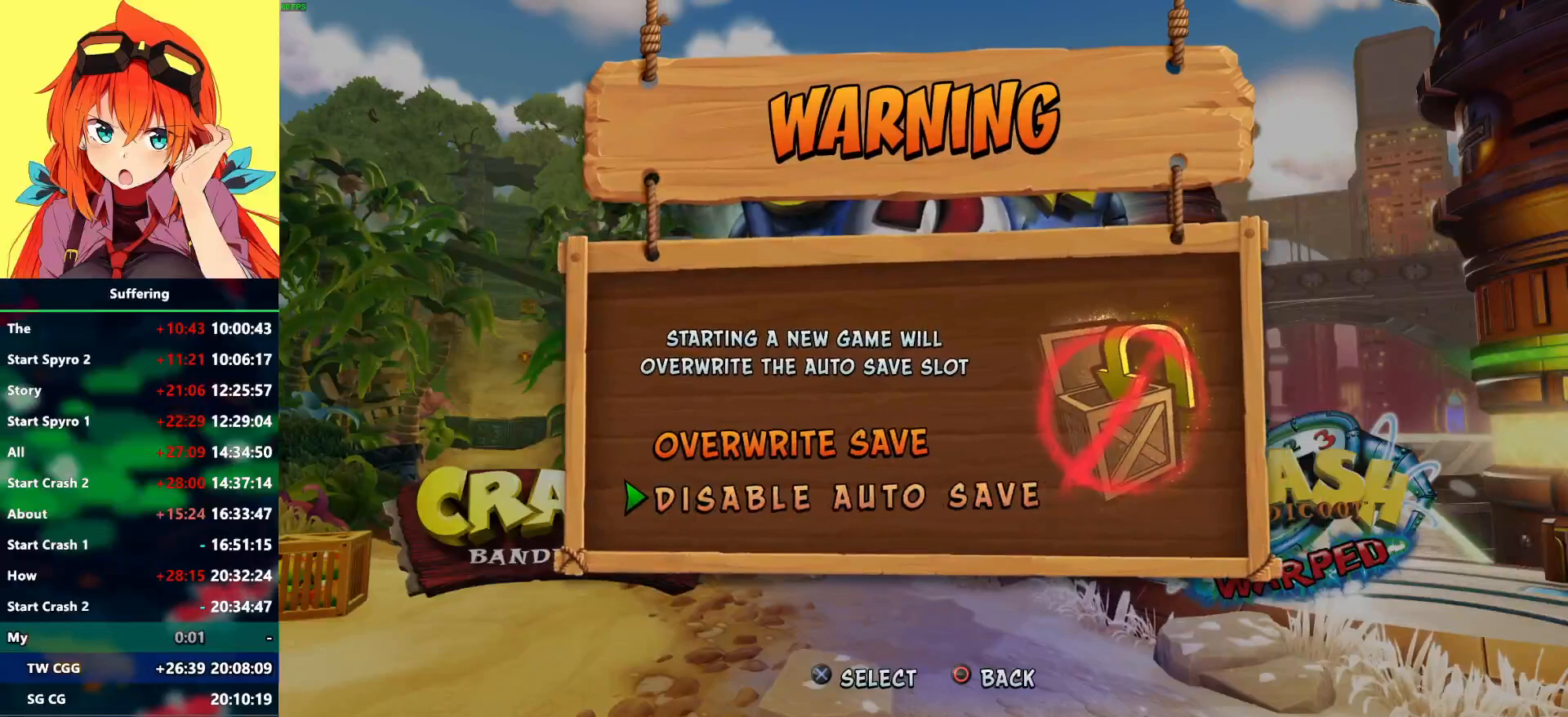
{"buttons": [], "left_stick": "center", "right_stick": "center", "events": []}
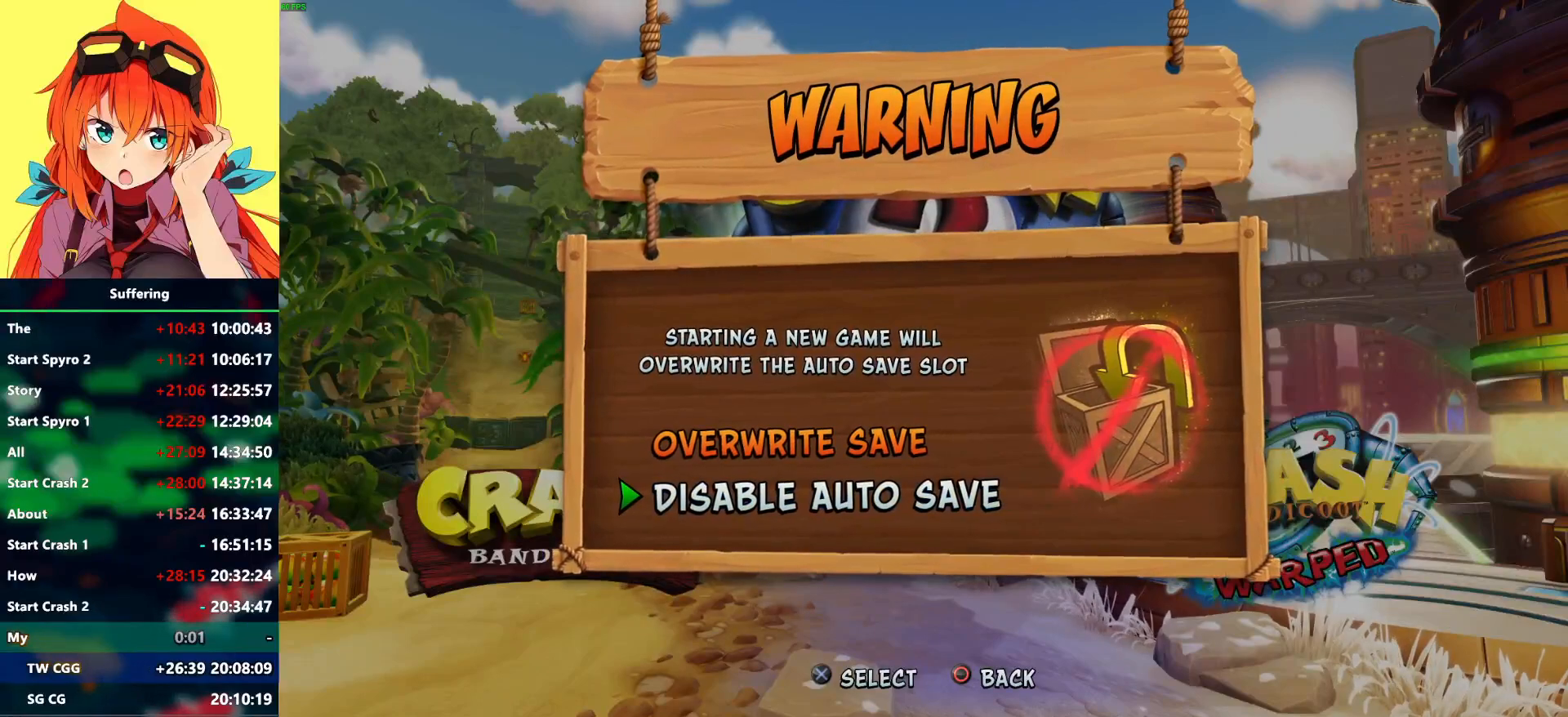
{"buttons": [], "left_stick": "center", "right_stick": "center", "events": []}
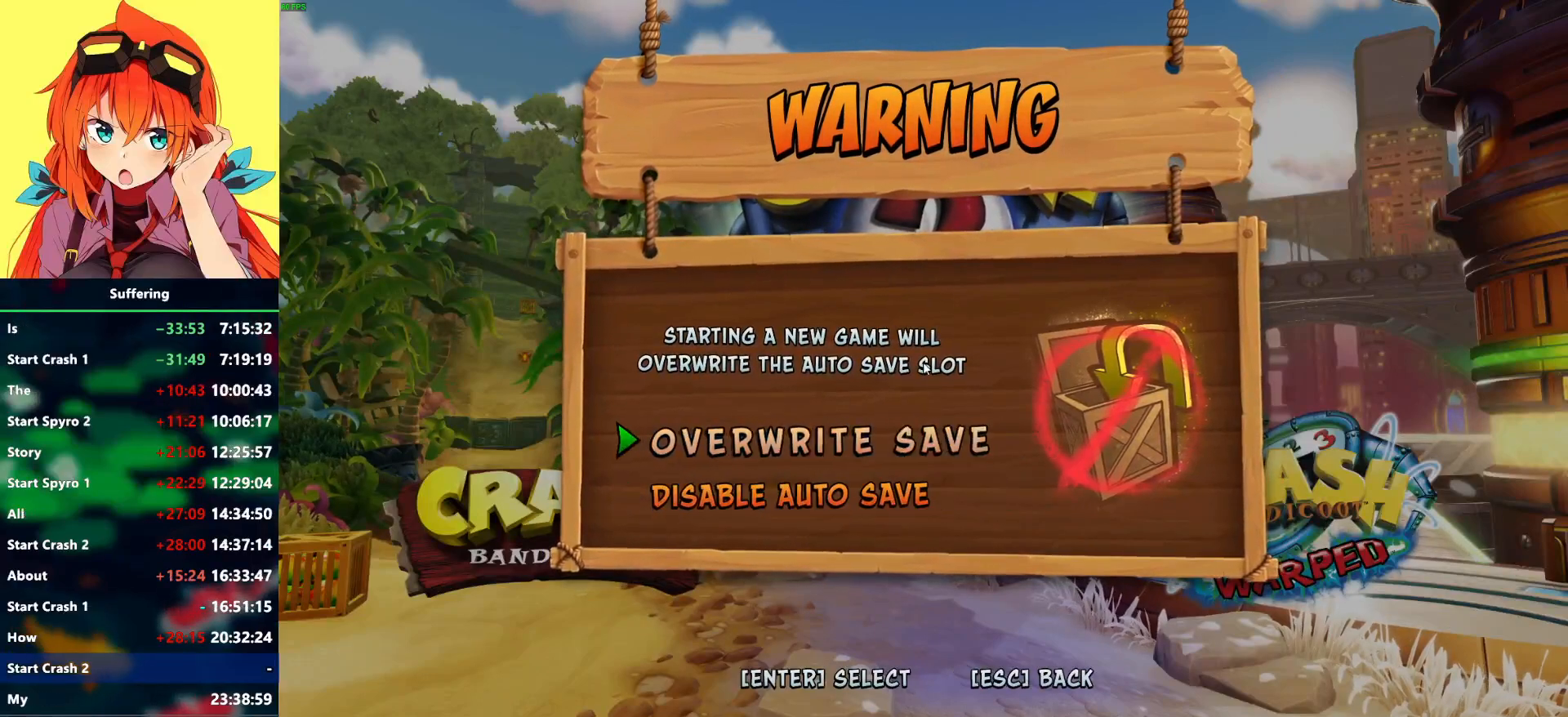
{"buttons": [], "left_stick": "center", "right_stick": "center", "events": []}
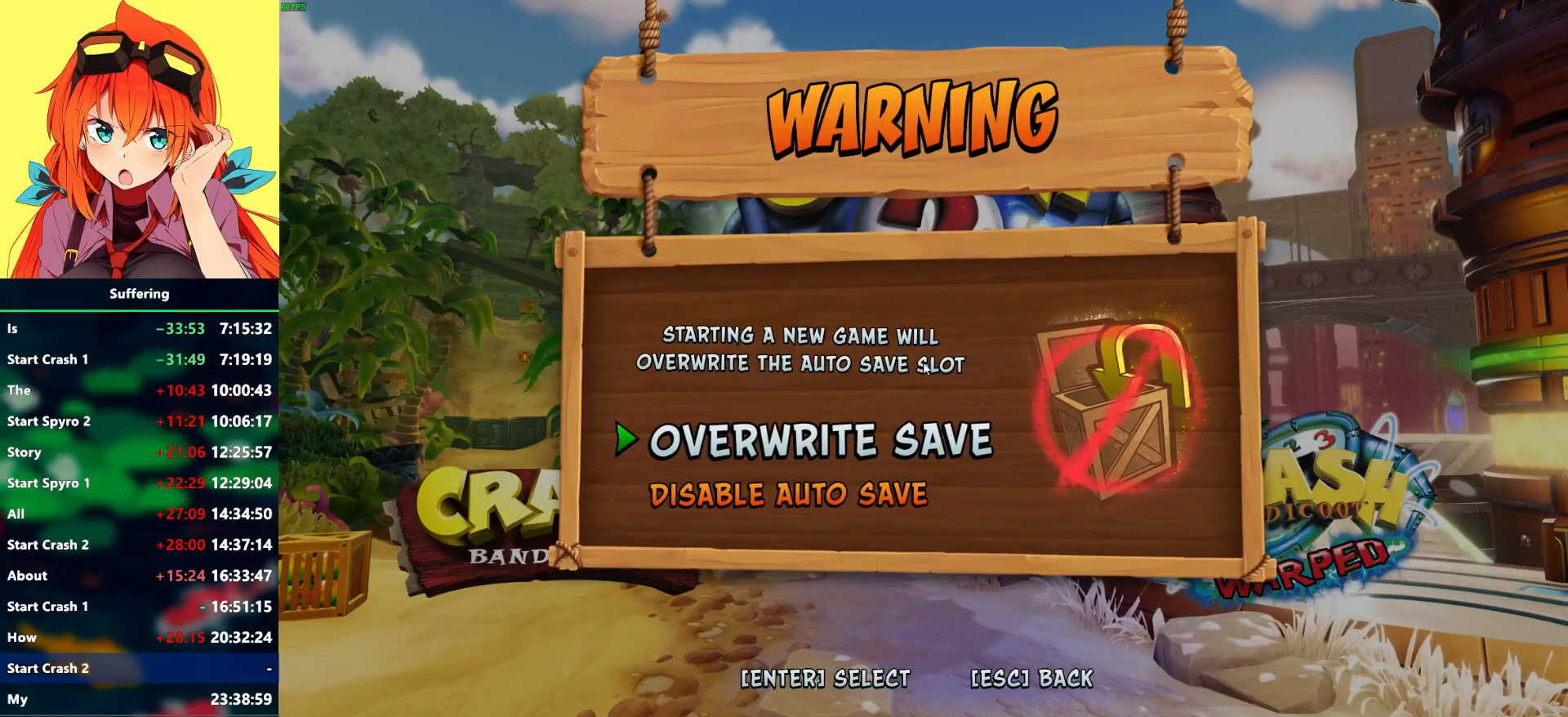
{"buttons": [], "left_stick": "center", "right_stick": "center", "events": []}
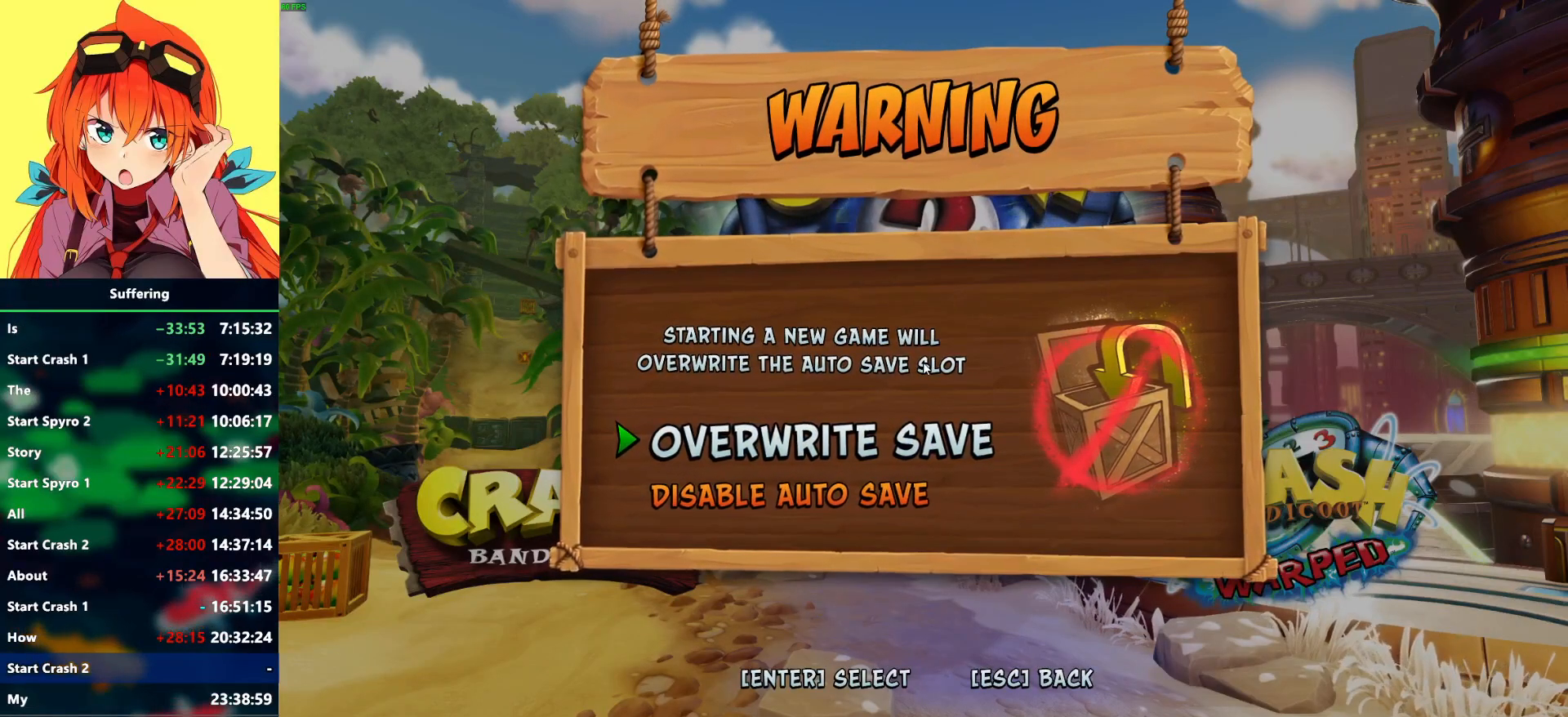
{"buttons": ["CROSS"], "left_stick": "center", "right_stick": "center", "events": [[483, "CROSS", "down"]]}
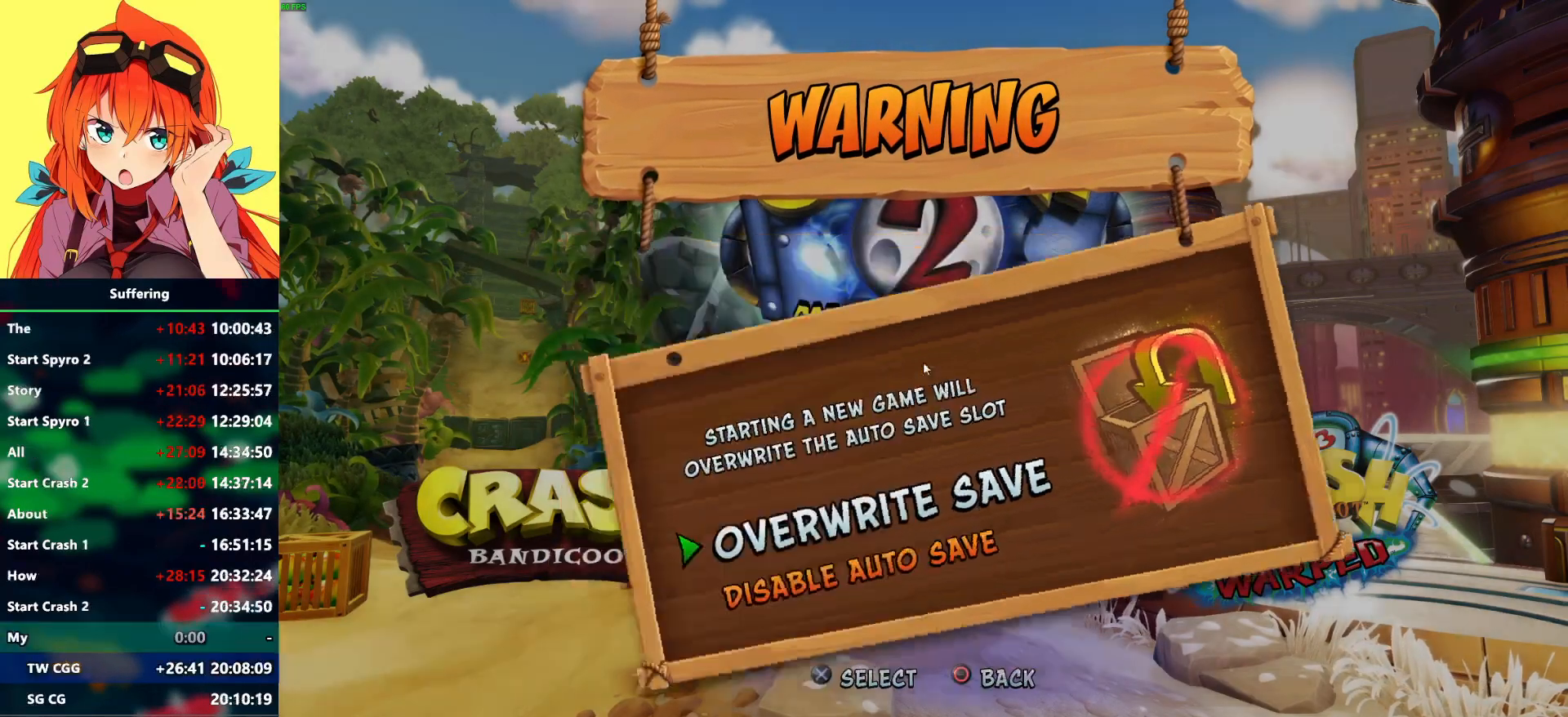
{"buttons": [], "left_stick": "center", "right_stick": "center", "events": [[100, "CROSS", "up"]]}